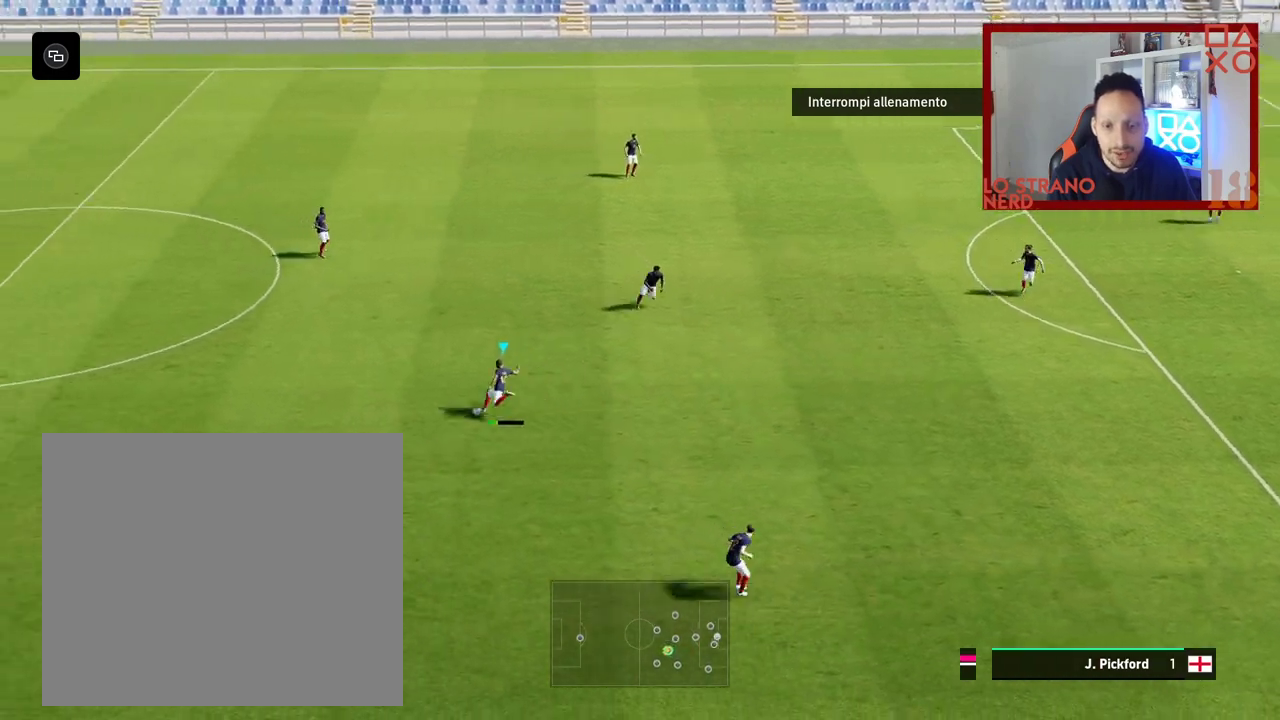
Gameplay with a controller (PlayStation layout); each line is a JSON object with the inputs held at the frame after it. "events" lists button and stick changes between this image and that frame as [ms after this image, input, new state], when the widget could be followed in between.
{"buttons": [], "left_stick": "right", "right_stick": "center", "events": []}
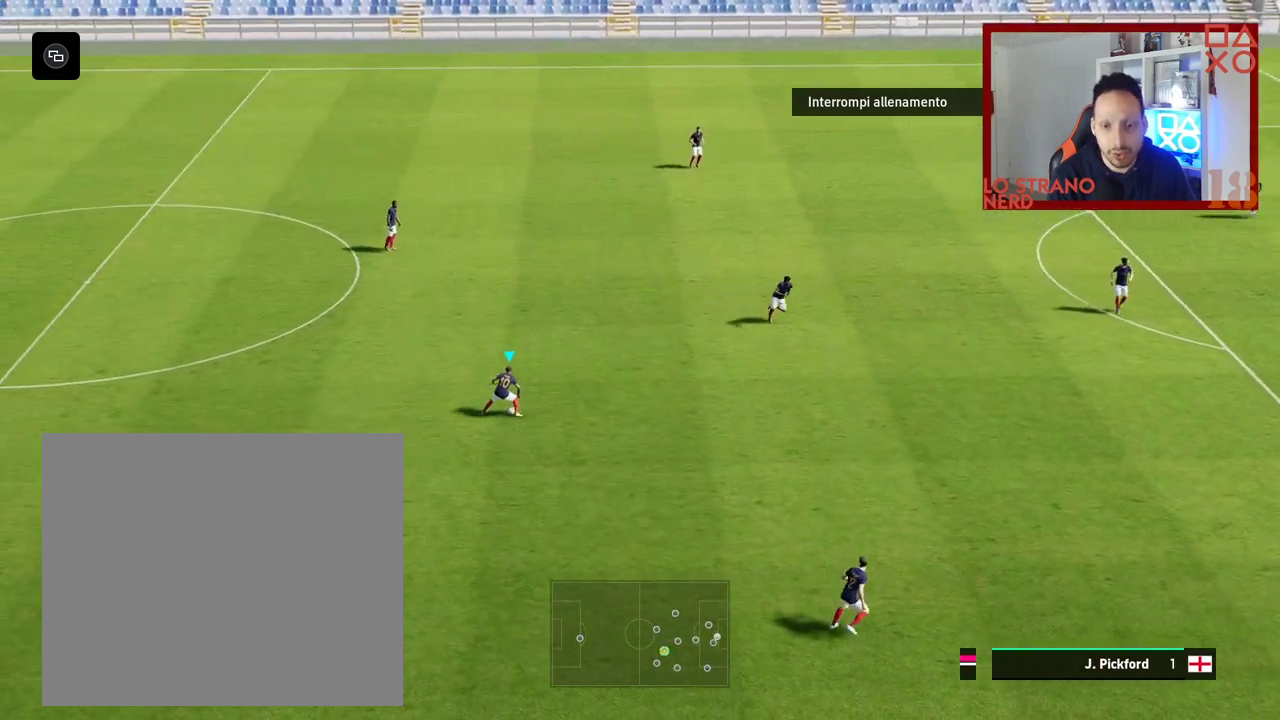
{"buttons": [], "left_stick": "right", "right_stick": "center", "events": []}
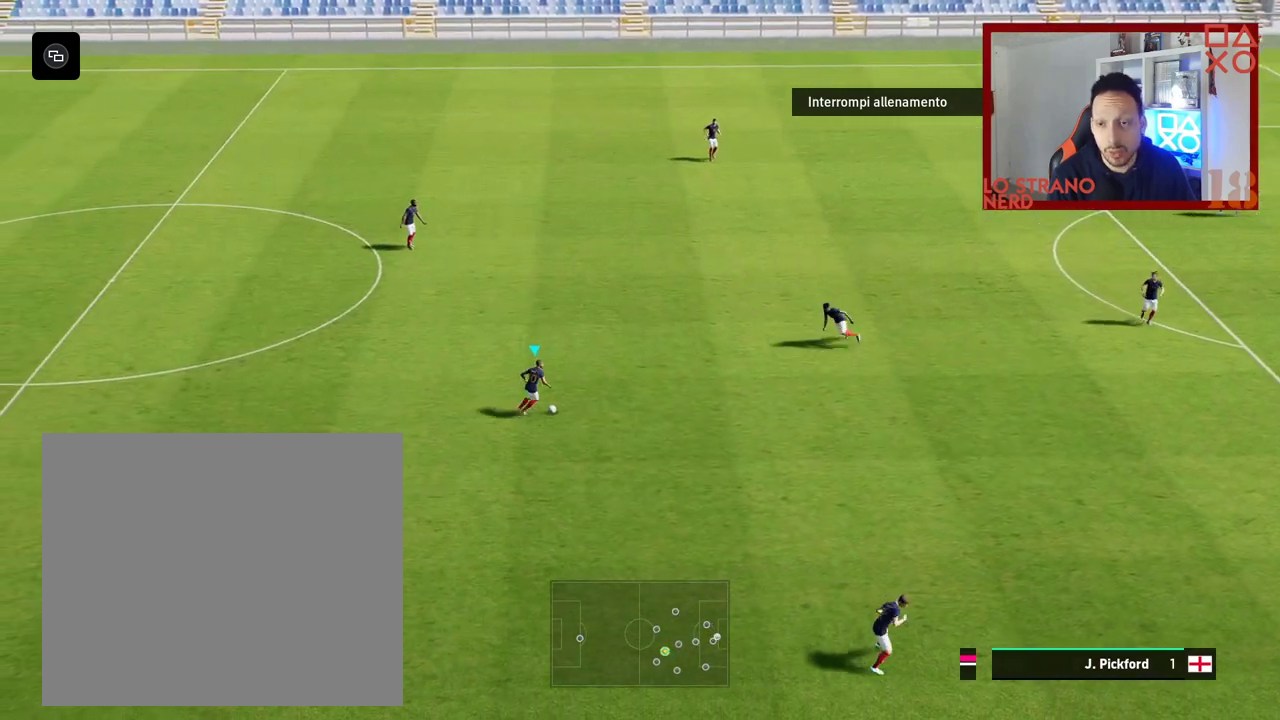
{"buttons": [], "left_stick": "right", "right_stick": "up", "events": [[417, "right_stick", "up"]]}
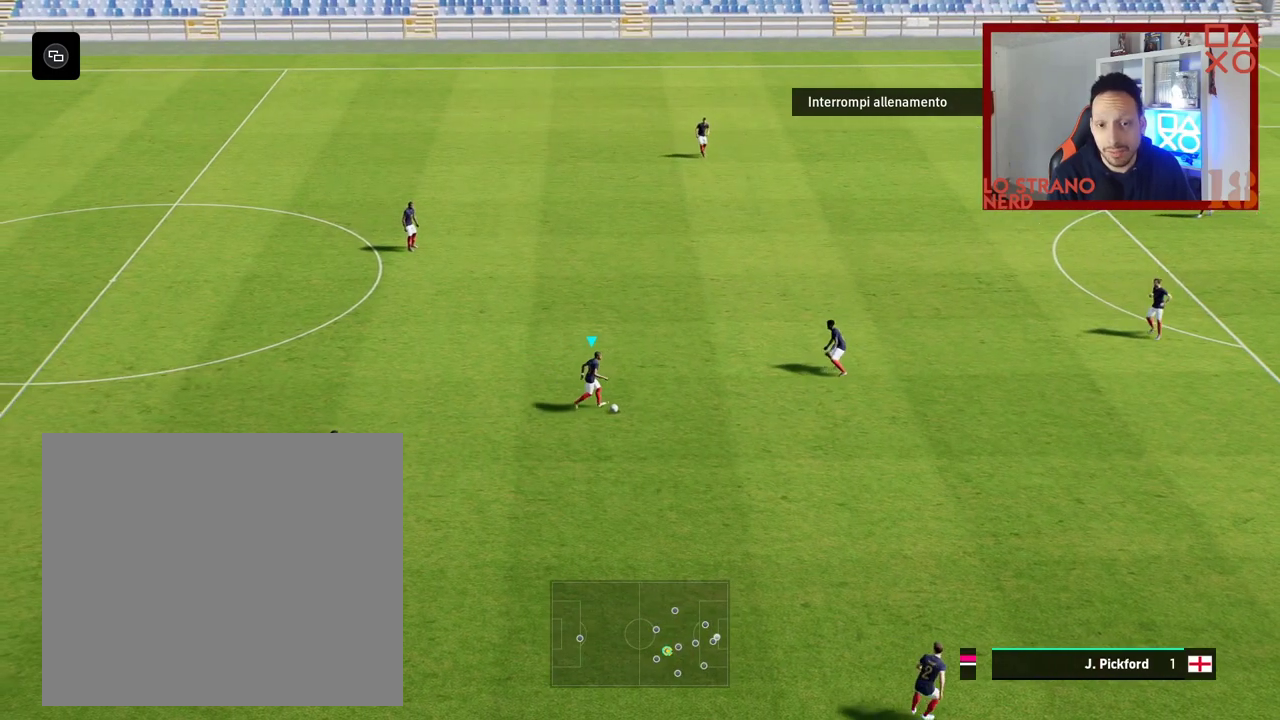
{"buttons": [], "left_stick": "right", "right_stick": "center", "events": [[67, "right_stick", "center"]]}
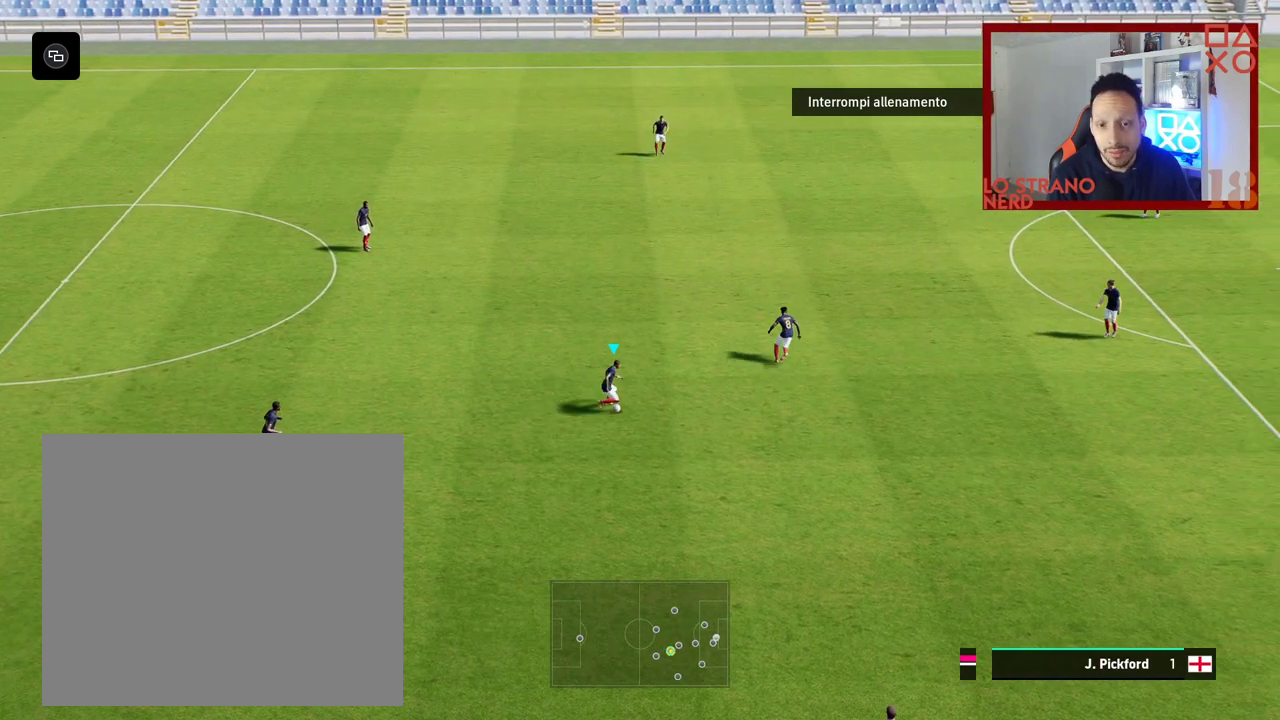
{"buttons": [], "left_stick": "right", "right_stick": "center", "events": [[233, "right_stick", "down-right"], [383, "right_stick", "center"]]}
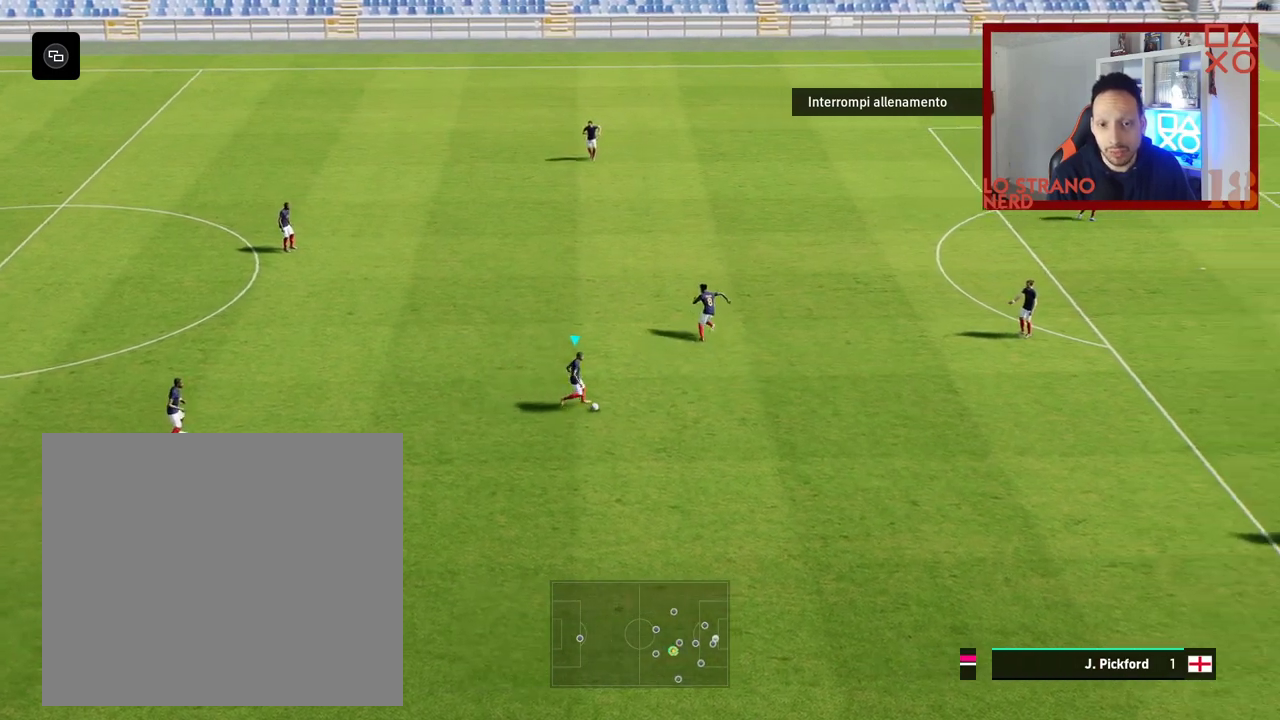
{"buttons": [], "left_stick": "right", "right_stick": "center", "events": []}
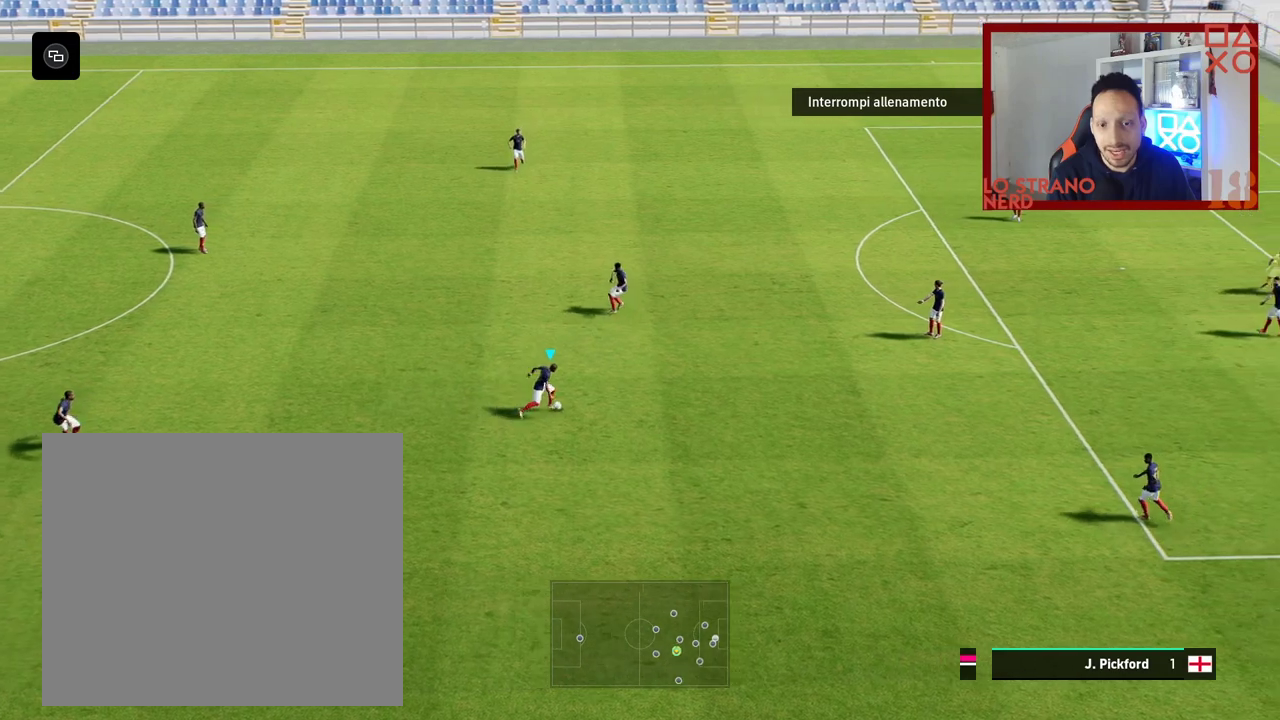
{"buttons": [], "left_stick": "right", "right_stick": "up-right", "events": [[500, "right_stick", "up-right"]]}
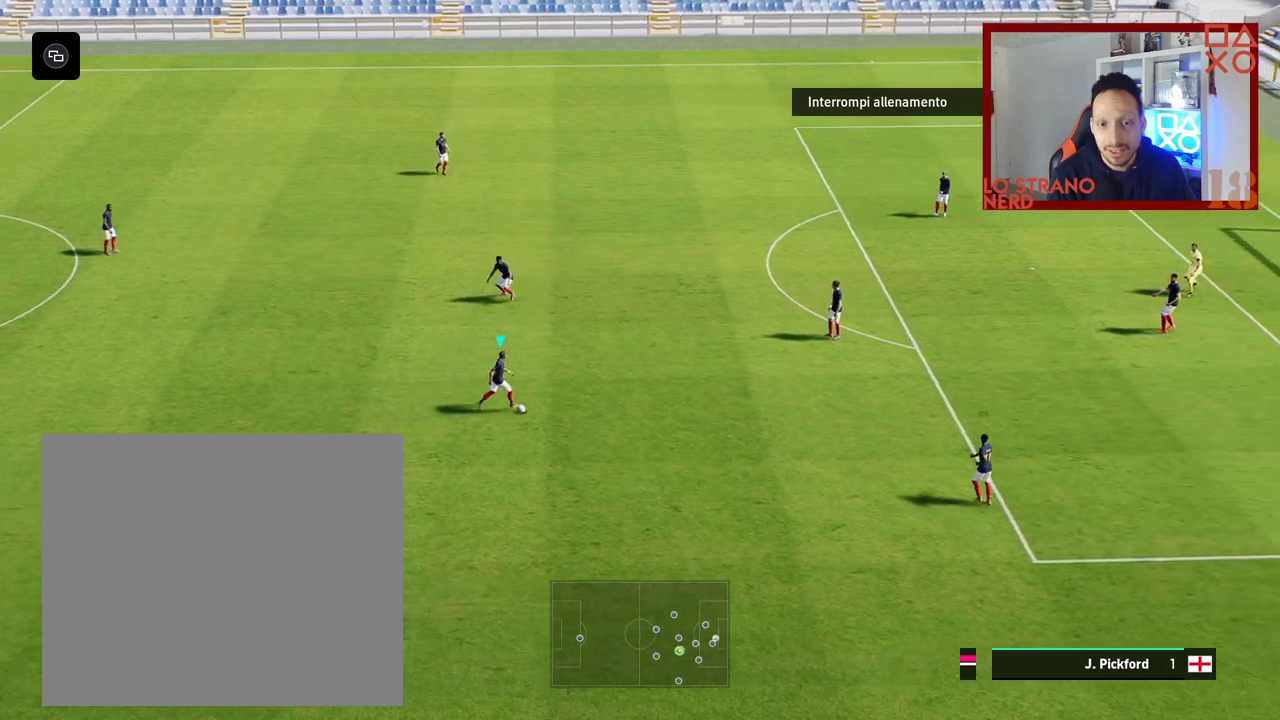
{"buttons": [], "left_stick": "up", "right_stick": "center", "events": [[117, "left_stick", "up"], [133, "right_stick", "center"]]}
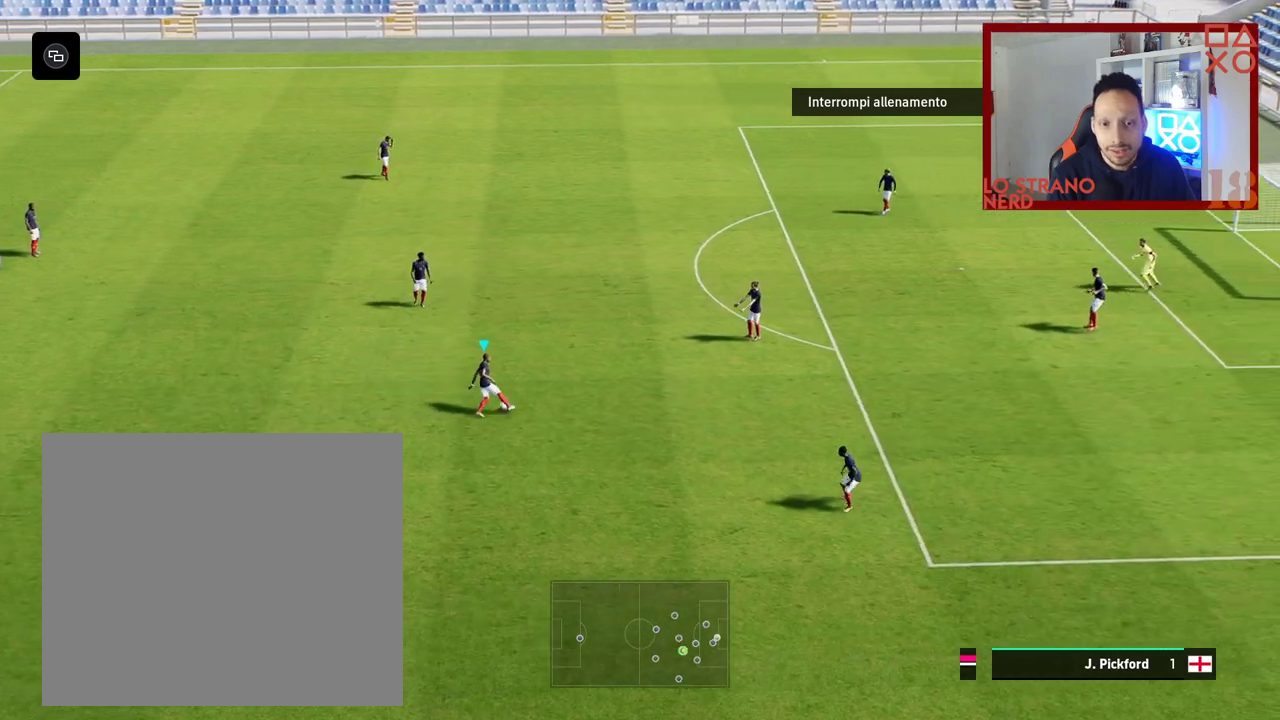
{"buttons": [], "left_stick": "right", "right_stick": "center", "events": [[183, "left_stick", "up-right"], [350, "left_stick", "right"]]}
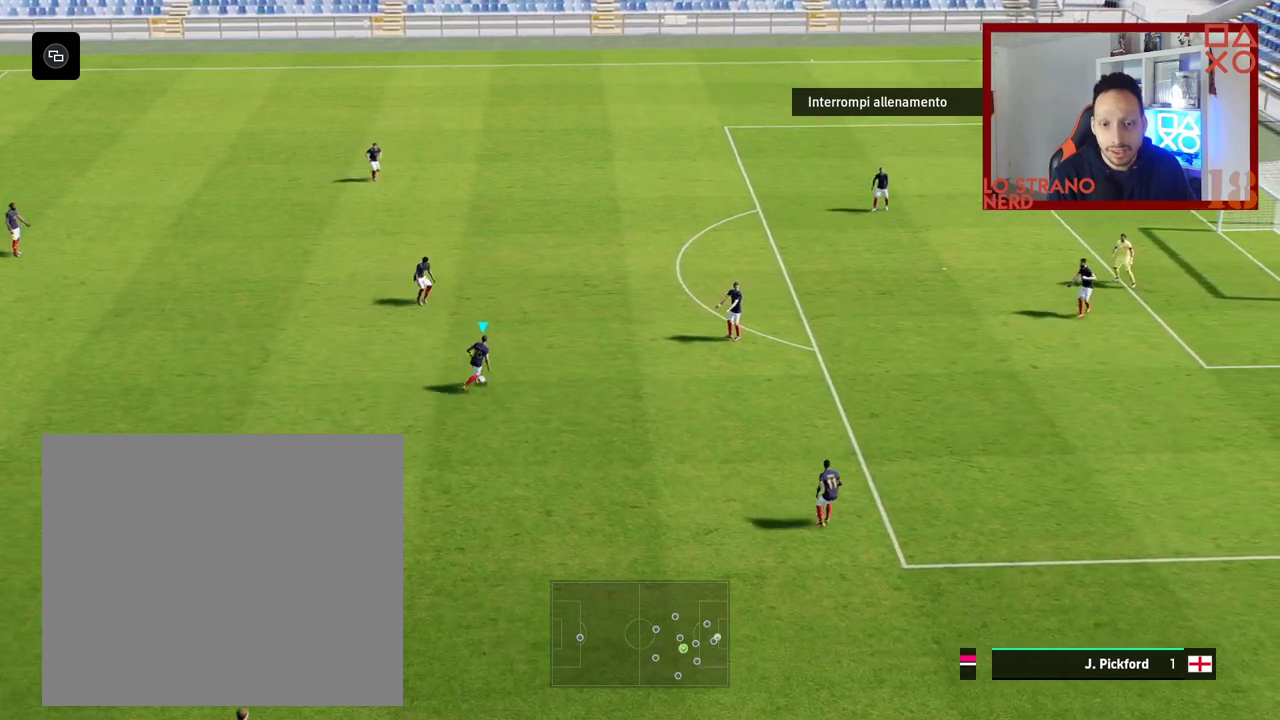
{"buttons": [], "left_stick": "right", "right_stick": "center", "events": []}
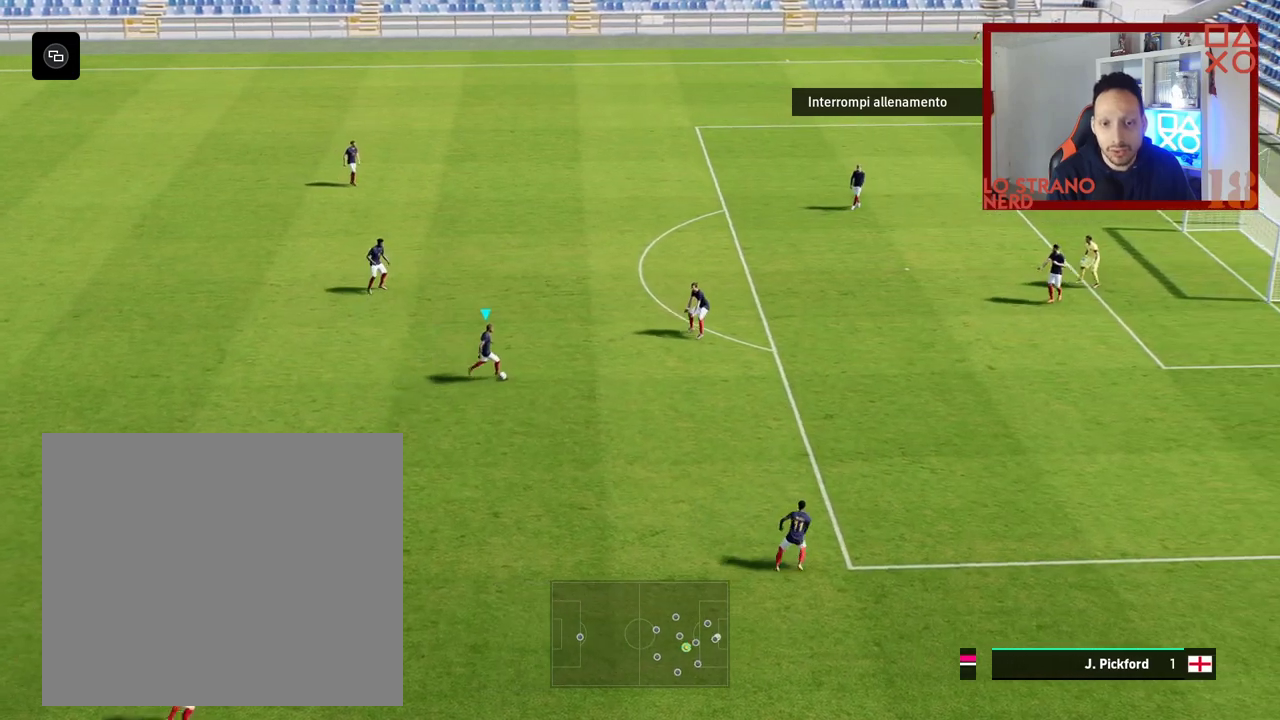
{"buttons": [], "left_stick": "up-right", "right_stick": "center", "events": [[50, "right_stick", "down-right"], [267, "right_stick", "center"], [467, "left_stick", "up-right"]]}
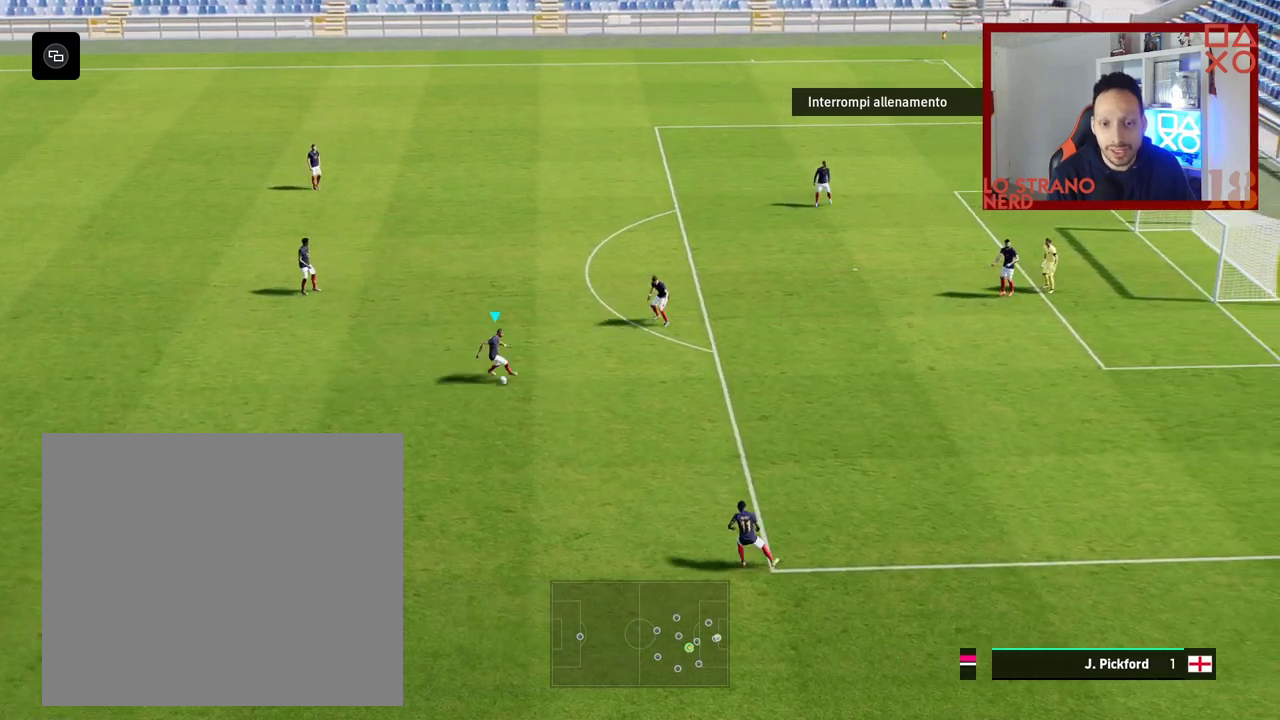
{"buttons": [], "left_stick": "up-right", "right_stick": "center", "events": []}
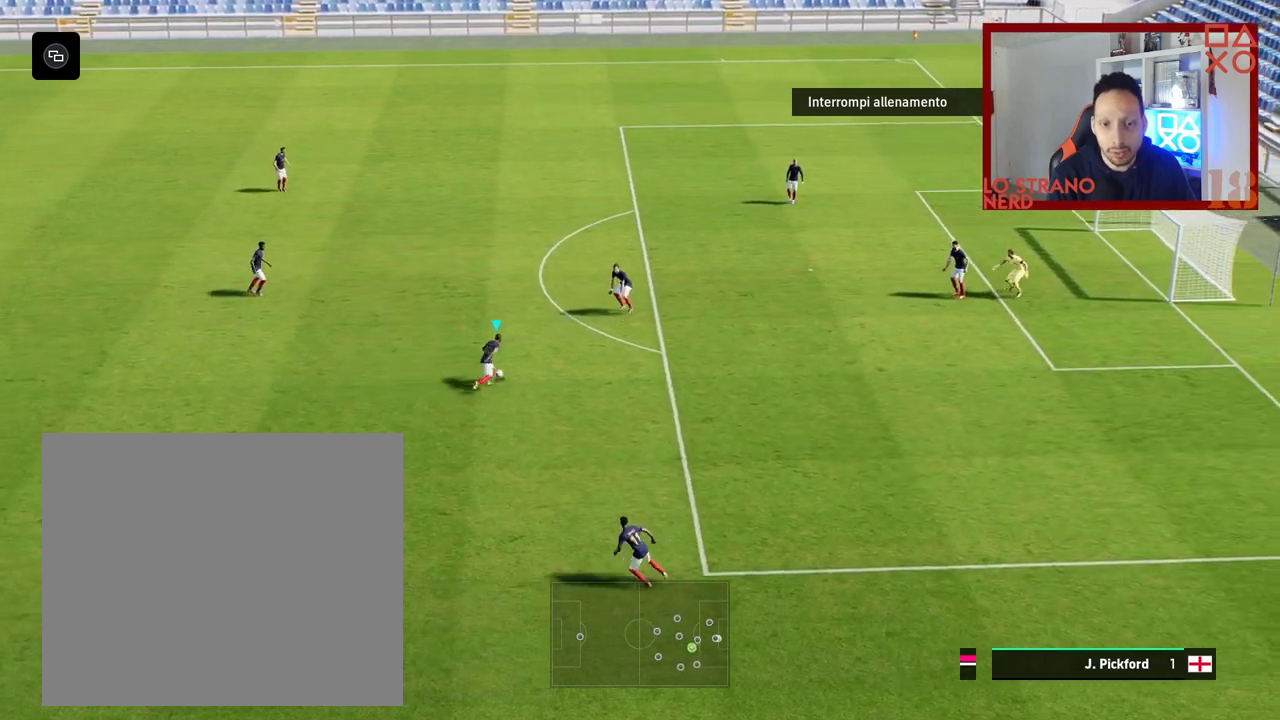
{"buttons": [], "left_stick": "up-left", "right_stick": "center", "events": [[150, "left_stick", "up"], [350, "left_stick", "up-left"]]}
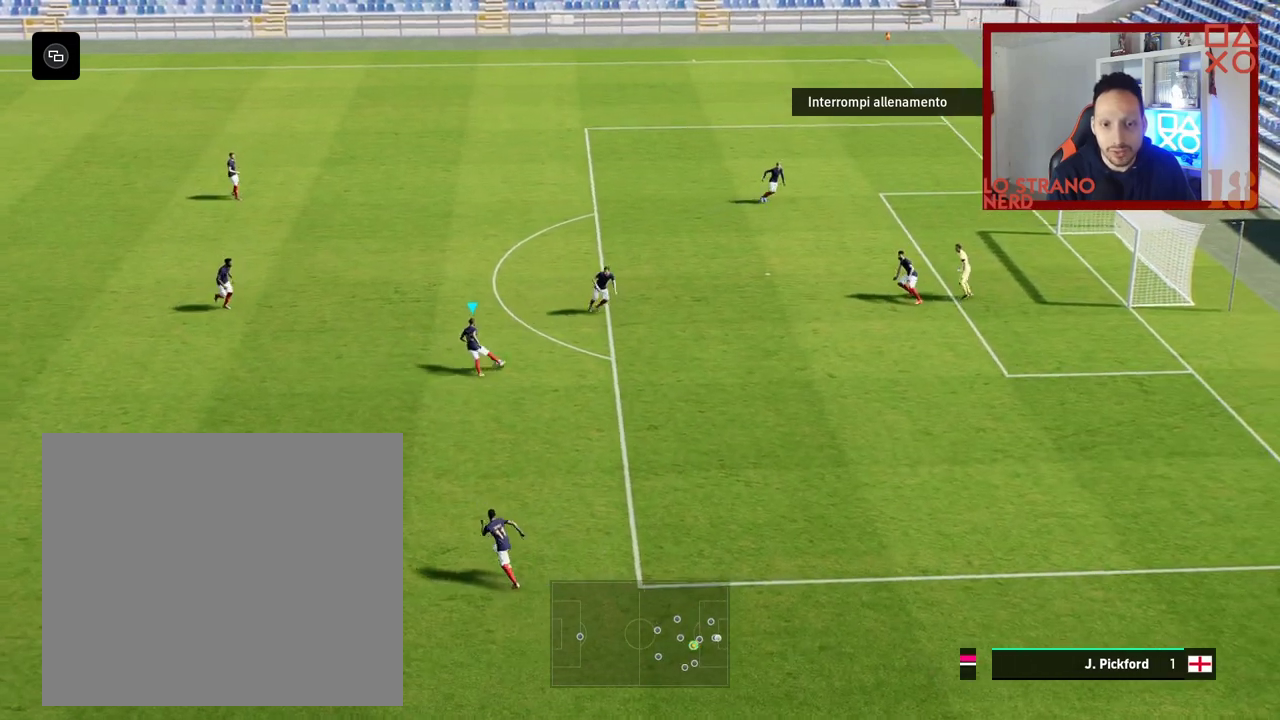
{"buttons": ["R2"], "left_stick": "left", "right_stick": "center", "events": [[17, "left_stick", "left"], [317, "R2", "down"]]}
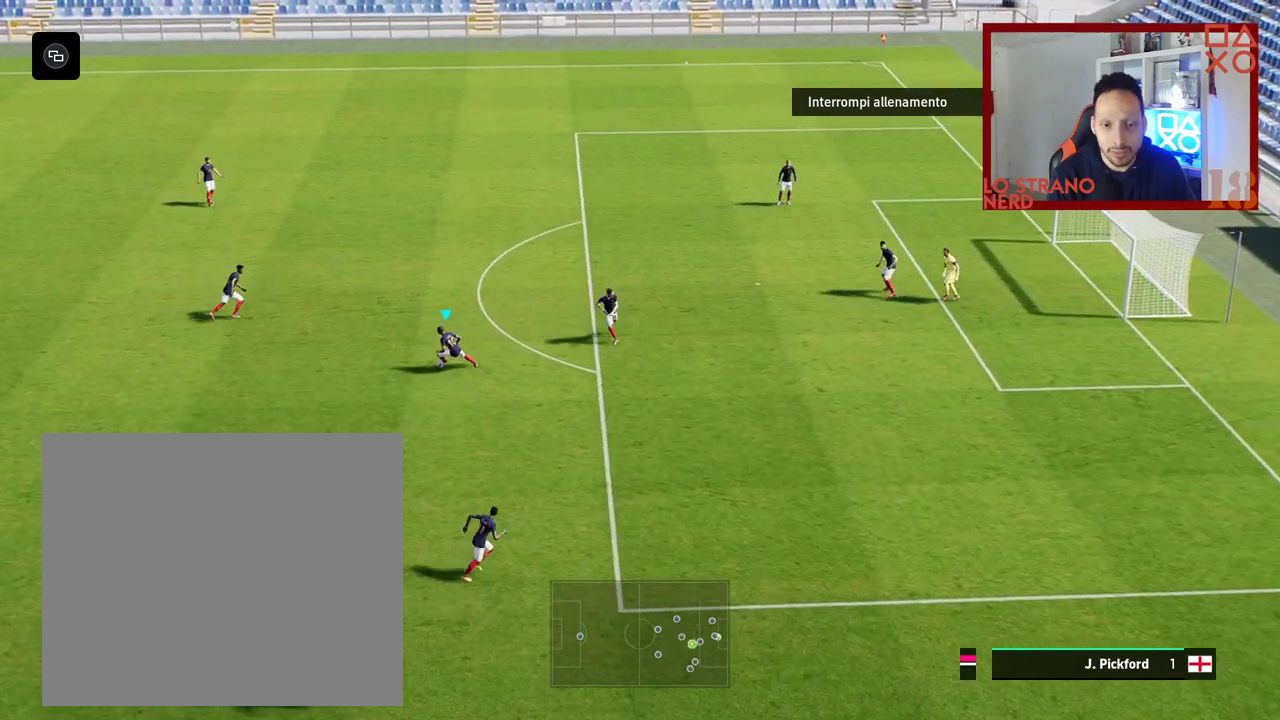
{"buttons": [], "left_stick": "left", "right_stick": "center", "events": [[283, "R2", "up"]]}
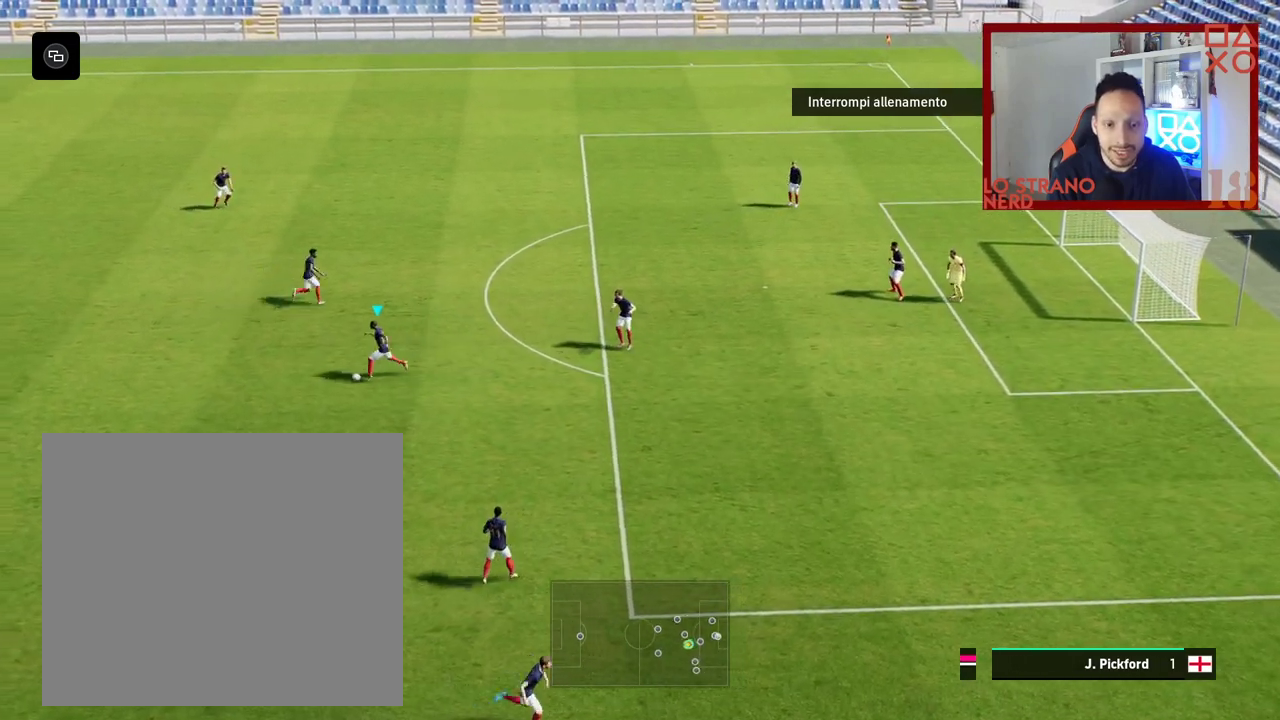
{"buttons": ["CROSS"], "left_stick": "right", "right_stick": "center", "events": [[383, "SQUARE", "down"], [433, "left_stick", "right"], [450, "CROSS", "down"], [467, "SQUARE", "up"]]}
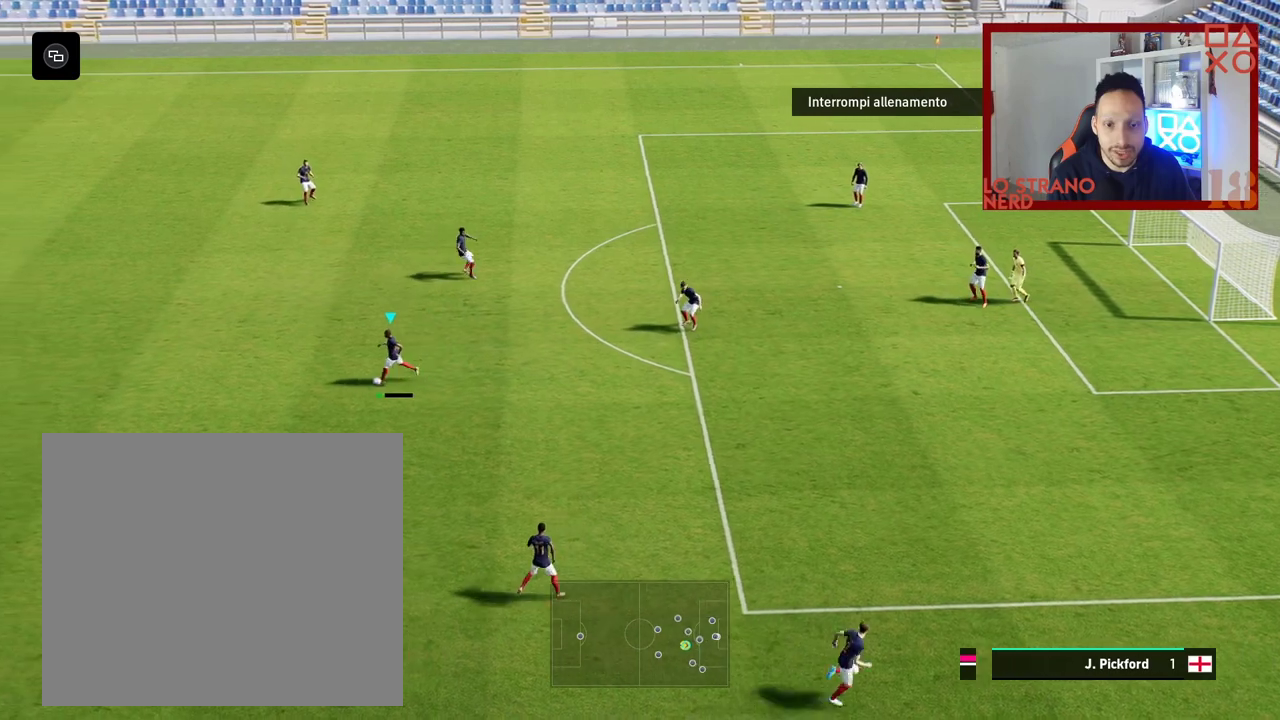
{"buttons": [], "left_stick": "center", "right_stick": "center", "events": [[67, "CROSS", "up"], [217, "left_stick", "center"]]}
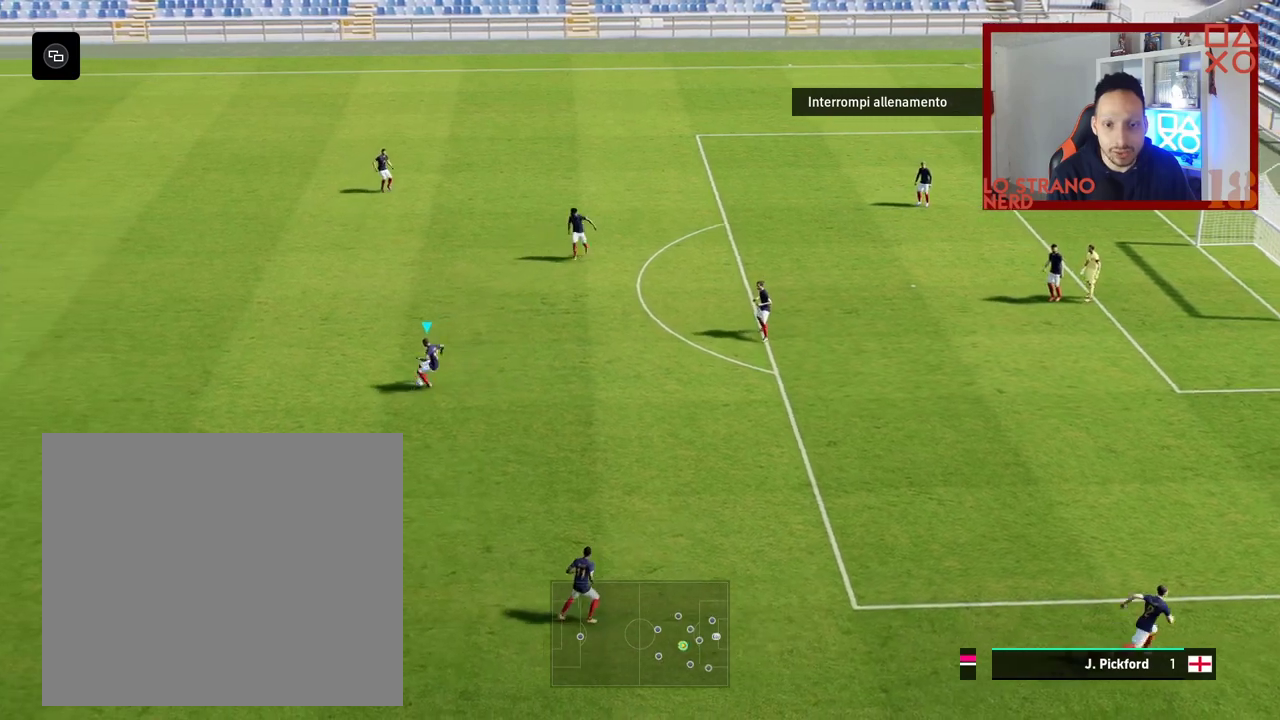
{"buttons": [], "left_stick": "left", "right_stick": "center", "events": [[100, "left_stick", "left"]]}
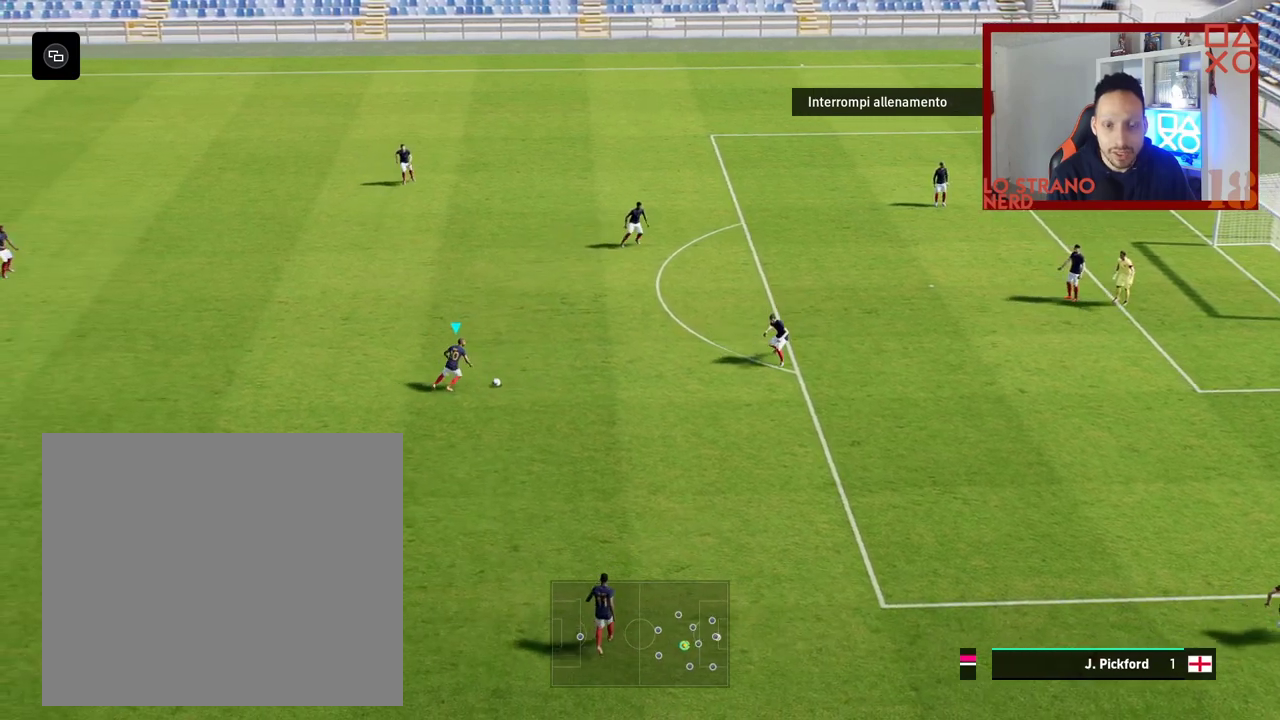
{"buttons": [], "left_stick": "left", "right_stick": "center", "events": [[67, "left_stick", "up-left"], [333, "left_stick", "left"]]}
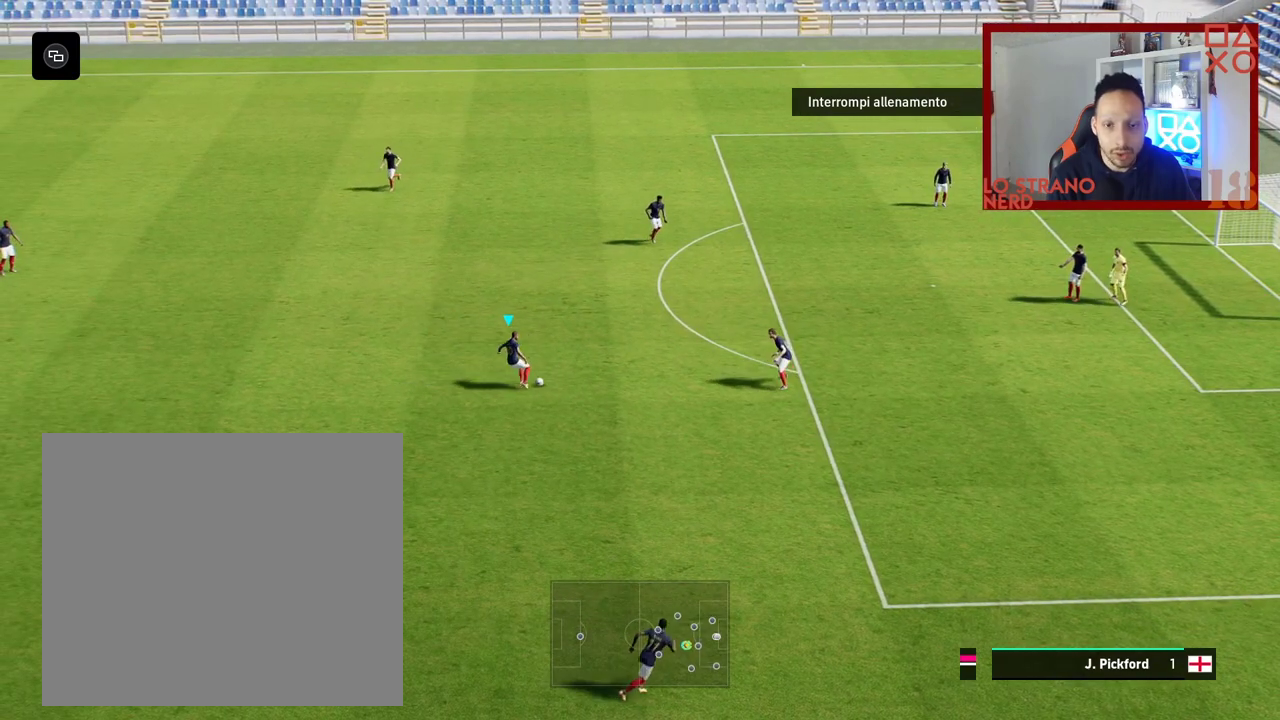
{"buttons": [], "left_stick": "left", "right_stick": "center", "events": []}
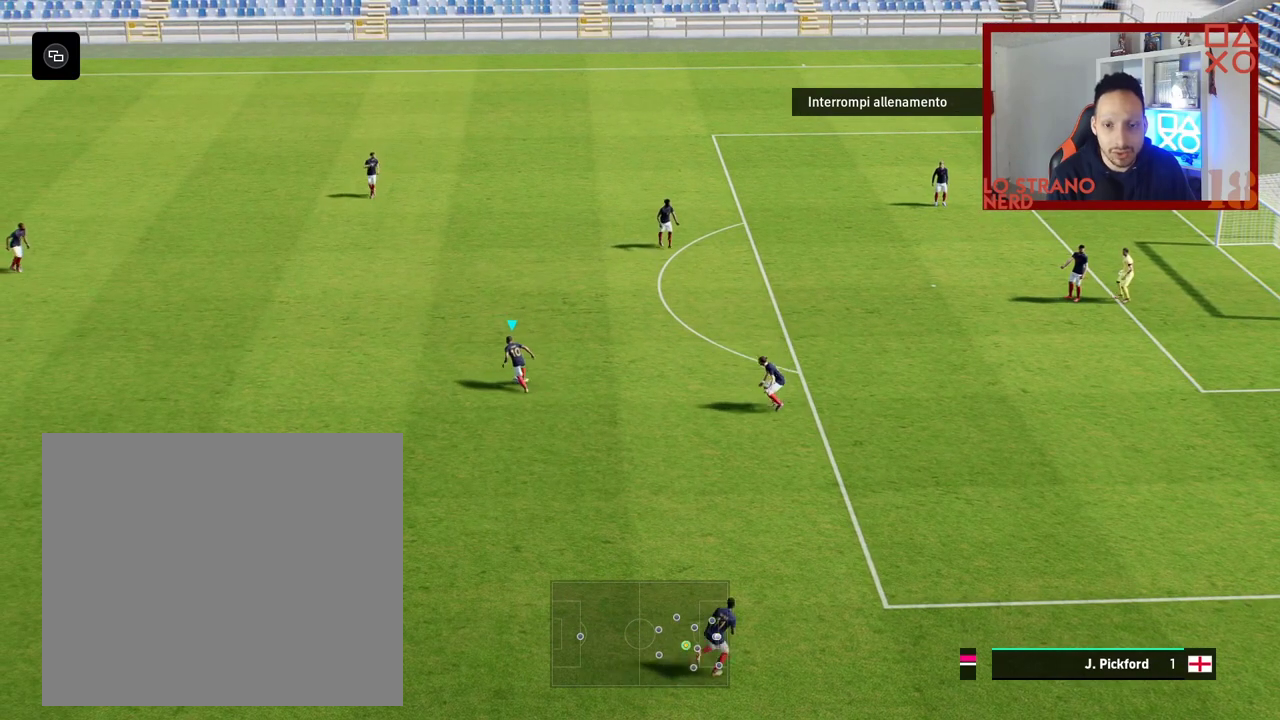
{"buttons": [], "left_stick": "center", "right_stick": "center", "events": [[350, "left_stick", "center"]]}
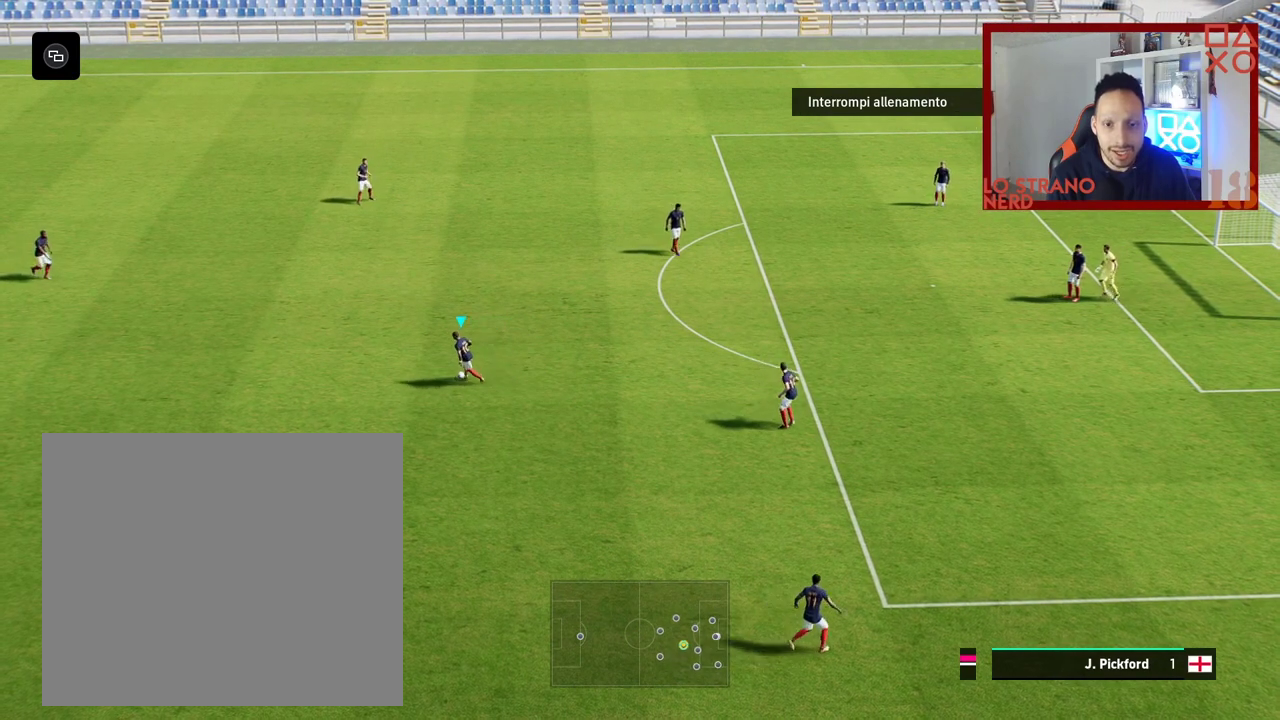
{"buttons": [], "left_stick": "center", "right_stick": "center", "events": []}
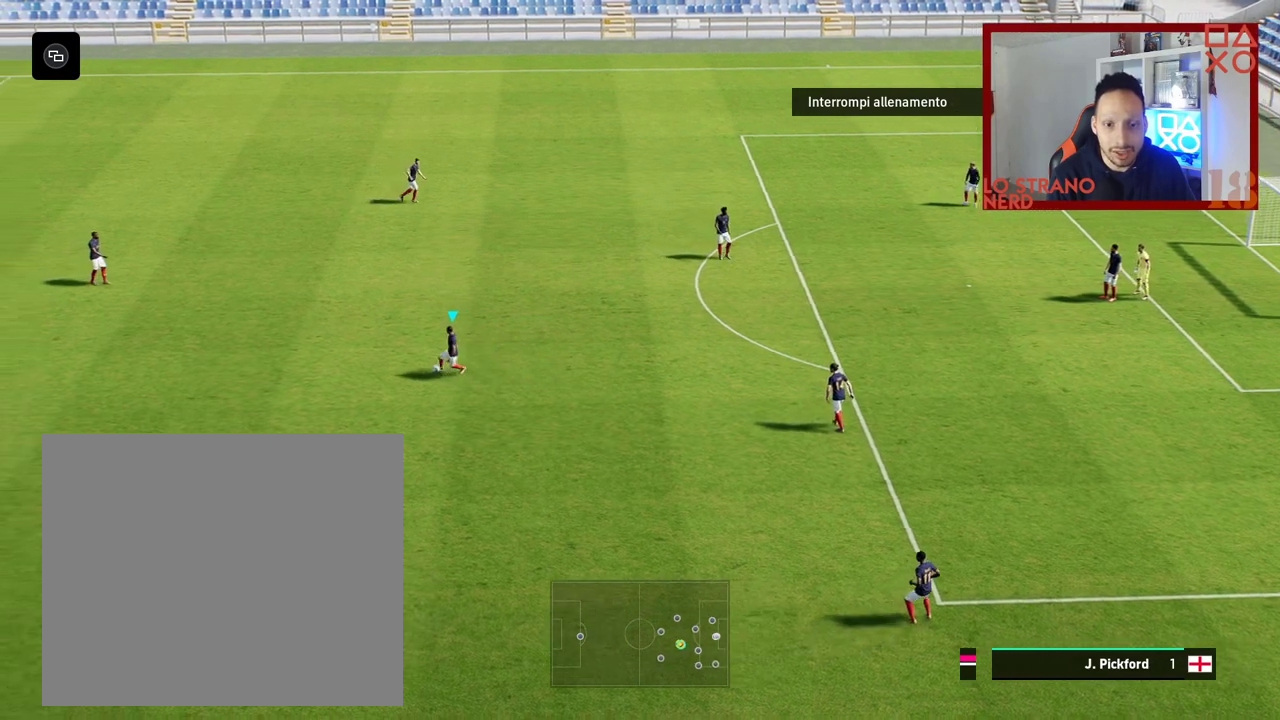
{"buttons": [], "left_stick": "center", "right_stick": "center", "events": []}
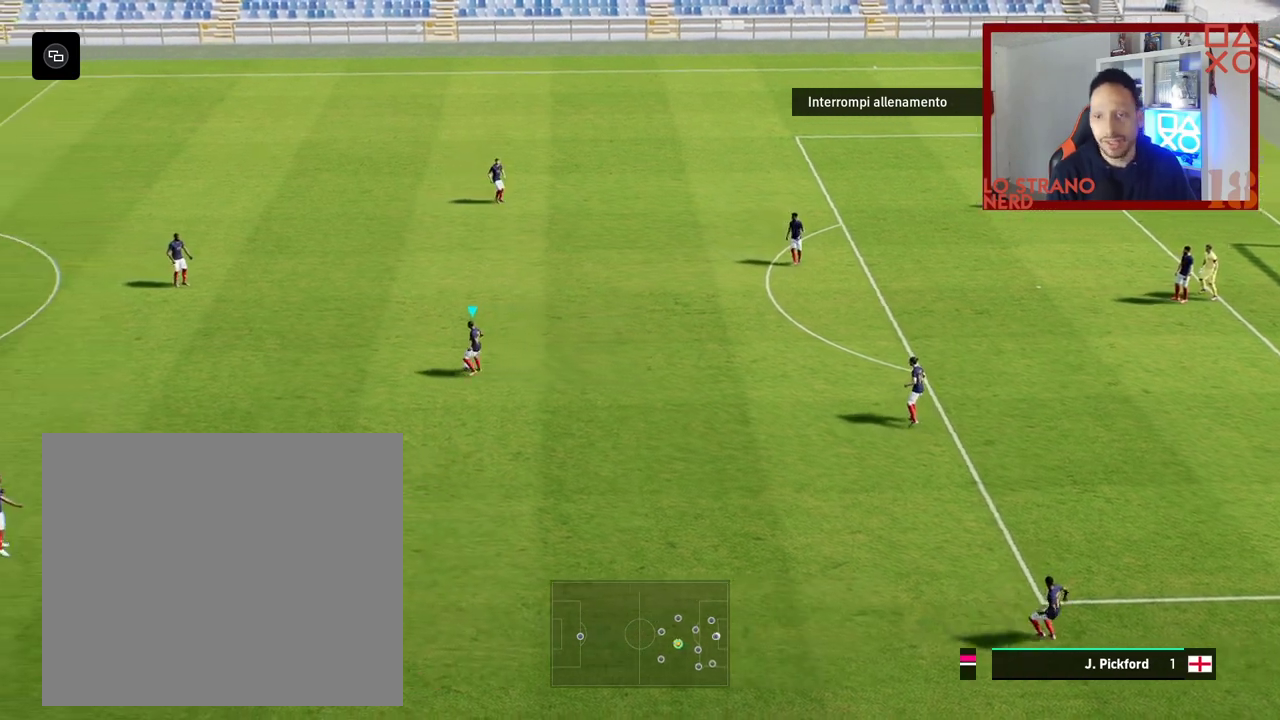
{"buttons": [], "left_stick": "center", "right_stick": "center", "events": []}
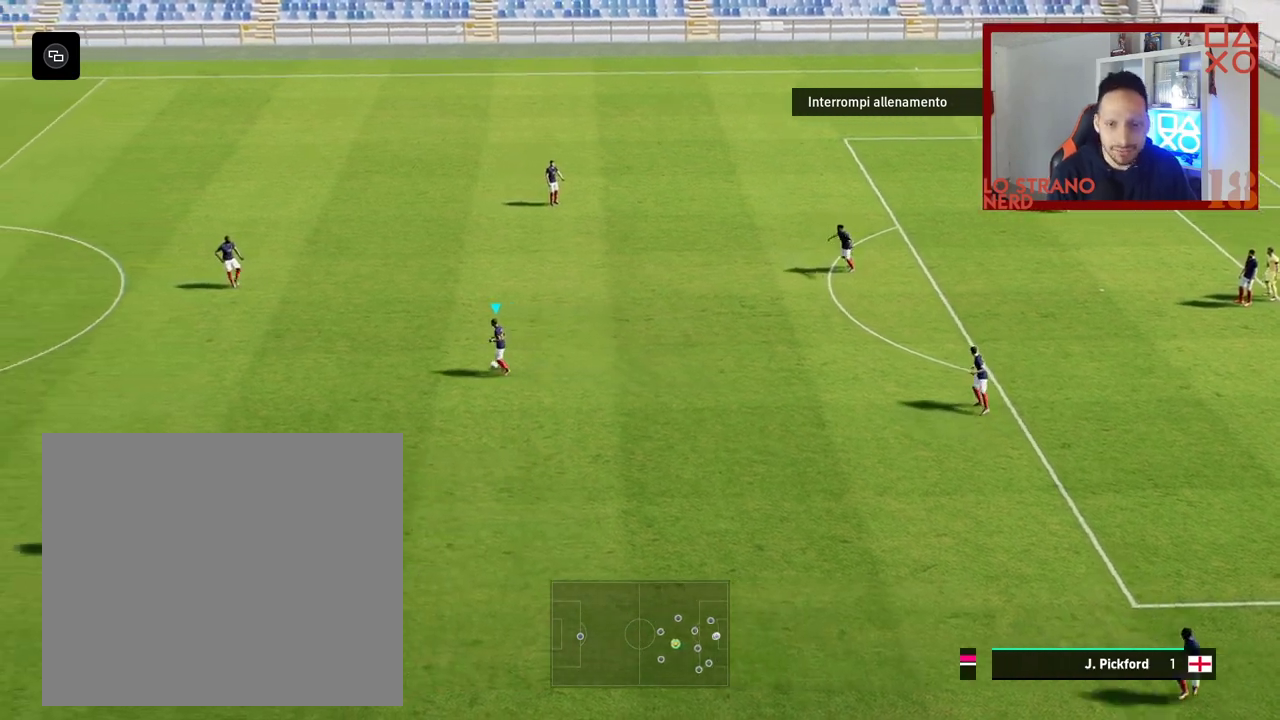
{"buttons": [], "left_stick": "center", "right_stick": "center", "events": []}
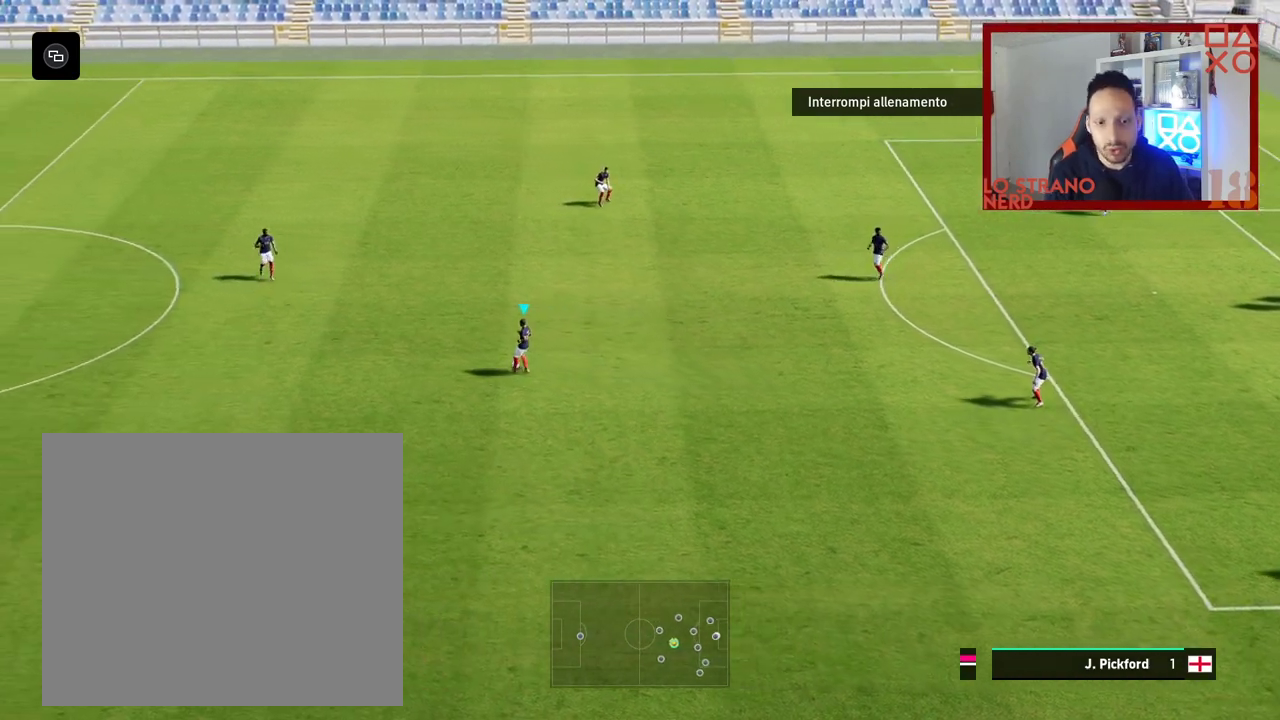
{"buttons": [], "left_stick": "center", "right_stick": "center", "events": [[17, "left_stick", "down-left"], [317, "left_stick", "center"]]}